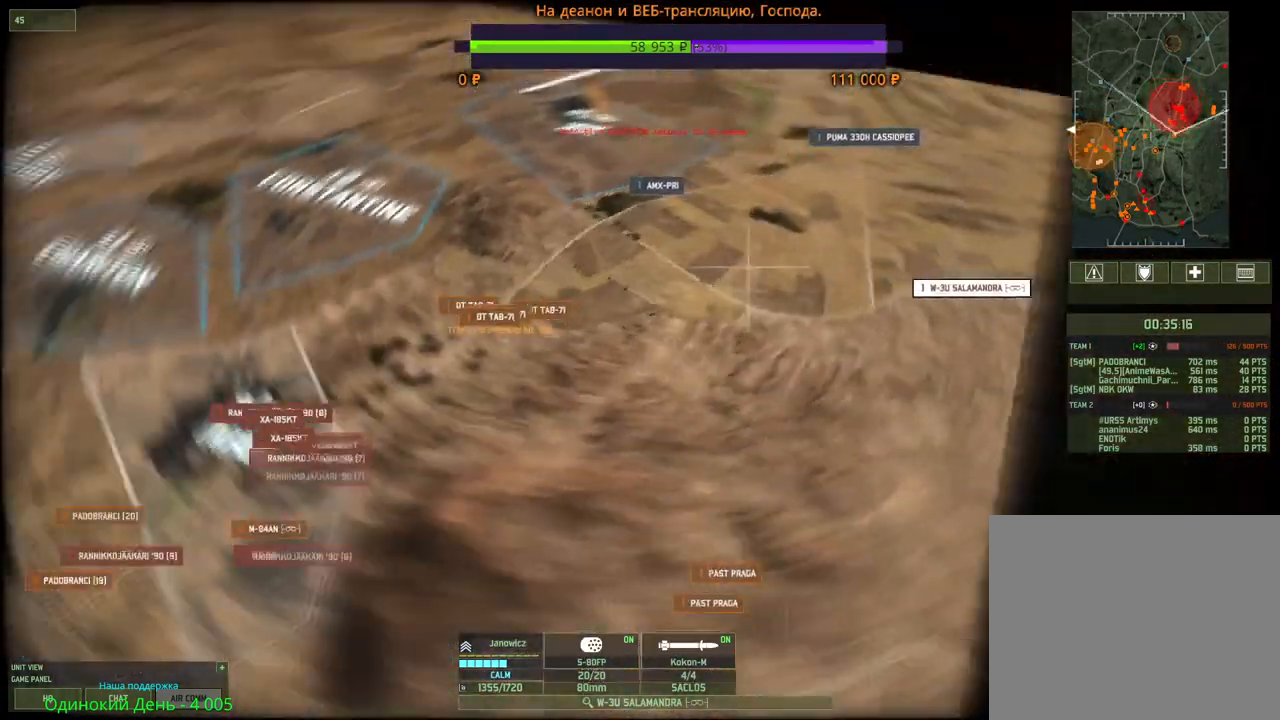
Gameplay with keyboard and mouse; each line is a JSON object with the keys and mouse buttons held at the frame after it. "events" lists presses ("down") and releases ("up") of "1", "2", "3", "4", "5", "6", "a", "alt", "b", "c", "caps_lock", "ctrl", "d", "e", "escape", "f", "f1", "f2", "f3", "f4", "f5", "f6", "g", "h", "n", "q", "r", "s", "shift", "space", "super", "t", "tab", "tilde", "v", "w", "x", "y", "z", "mouse_left", "mouse_wheel", "mouse_right", "mouse_mb4" and "mouse_mb5" between this image and that frame as [ms after this image, input, new state], when the widget could be followed in between. "mouse_left", "mouse_wheel", "mouse_right", "mouse_mb4", "mouse_mb5" = the "left", "wheel", "right", "mb4", "mb5" buttons of the "mouse" list. No other keys are recorded. "wheel" means that the mouse wheel is clicked or scrolled. Mouse movement is not recorded.
{"keys": [], "mouse": ["right"], "events": [[17, "w", "up"], [33, "d", "up"], [83, "mouse_wheel", "up"], [350, "mouse_right", "down"], [417, "mouse_right", "up"], [500, "mouse_right", "down"]]}
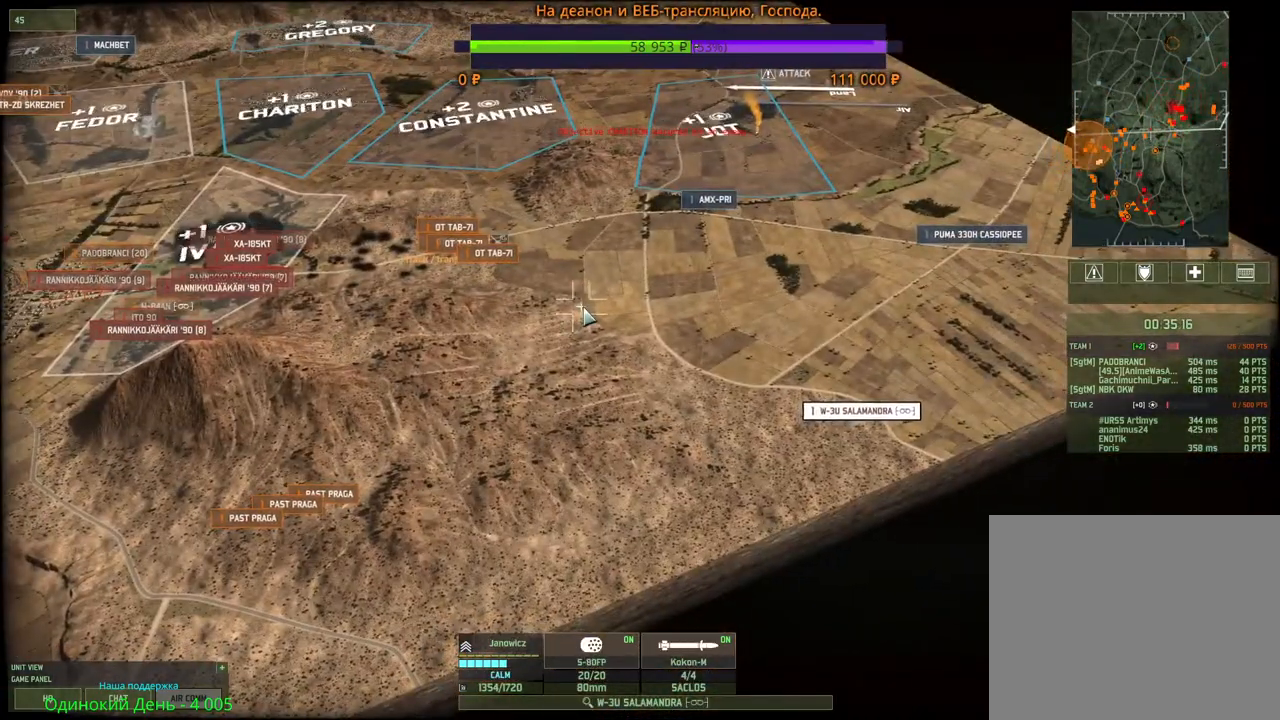
{"keys": [], "mouse": ["right"], "events": [[83, "mouse_right", "up"], [150, "mouse_right", "down"], [250, "mouse_right", "up"], [317, "mouse_right", "down"], [400, "mouse_right", "up"], [467, "mouse_right", "down"]]}
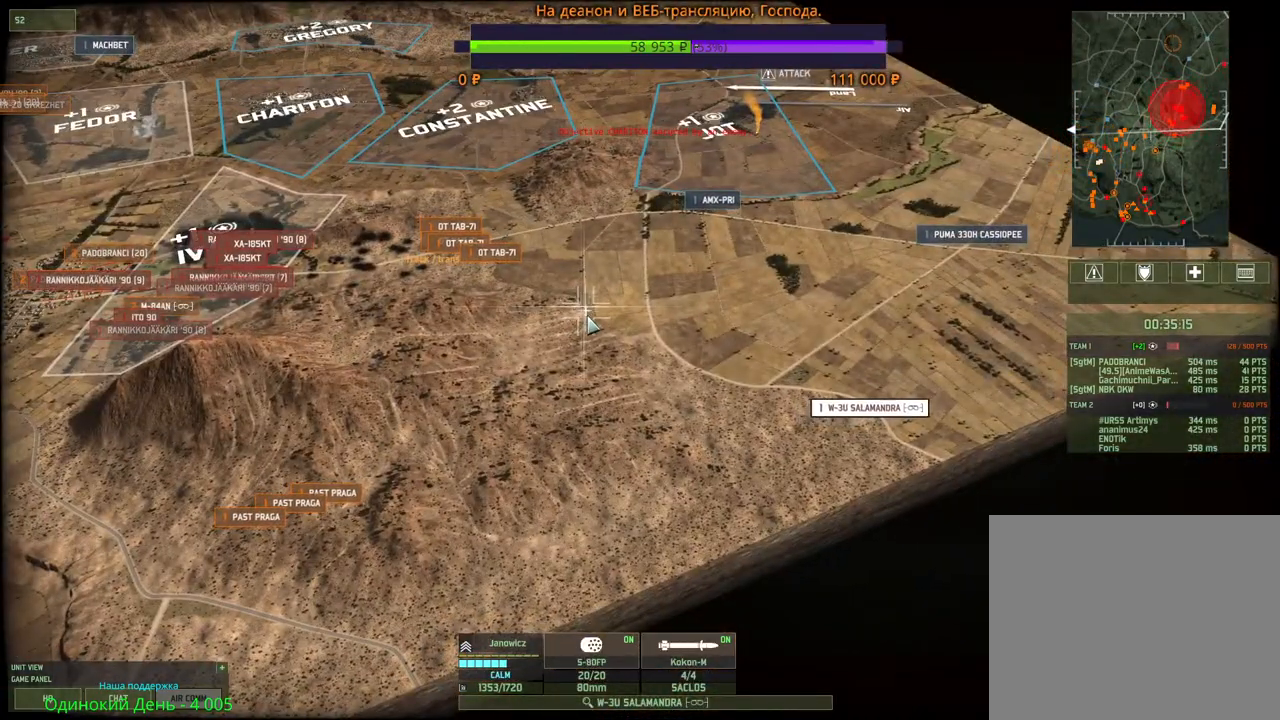
{"keys": [], "mouse": ["right"], "events": [[50, "mouse_right", "up"], [117, "mouse_right", "down"], [217, "mouse_right", "up"], [283, "mouse_right", "down"], [367, "mouse_right", "up"], [433, "mouse_right", "down"]]}
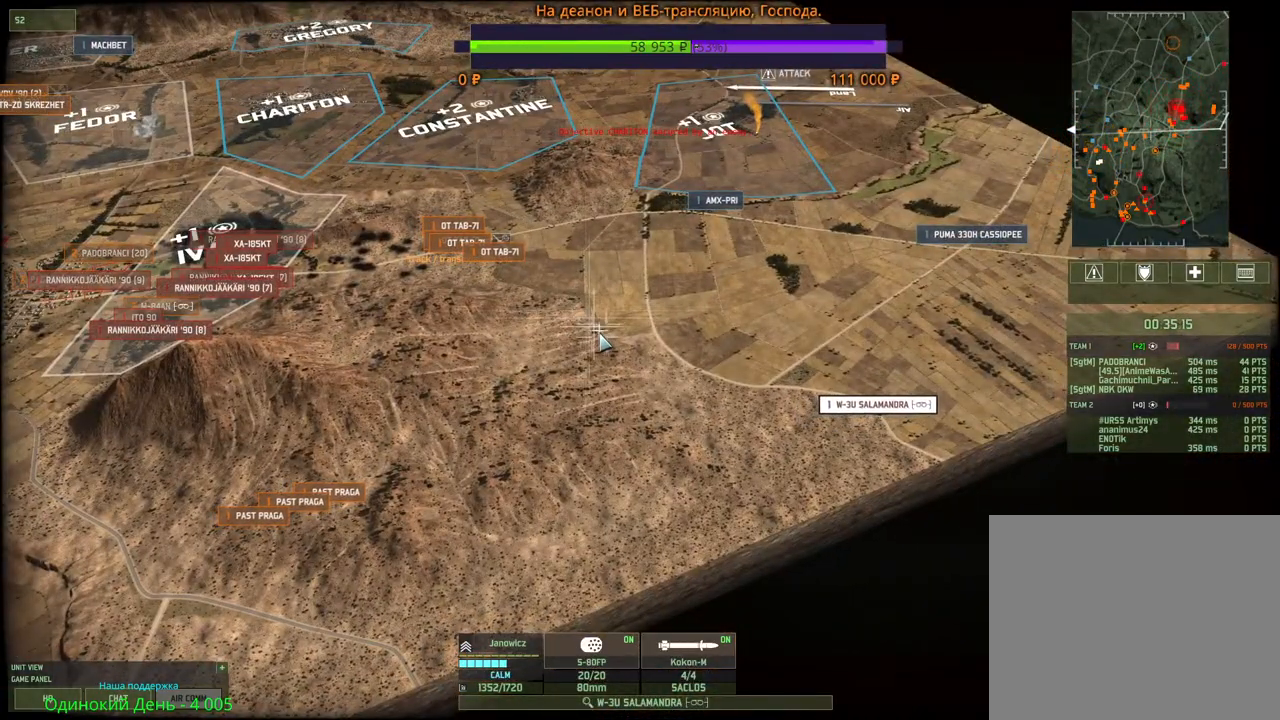
{"keys": [], "mouse": [], "events": [[17, "mouse_right", "up"], [83, "mouse_right", "down"], [167, "mouse_right", "up"], [233, "mouse_right", "down"], [317, "mouse_right", "up"]]}
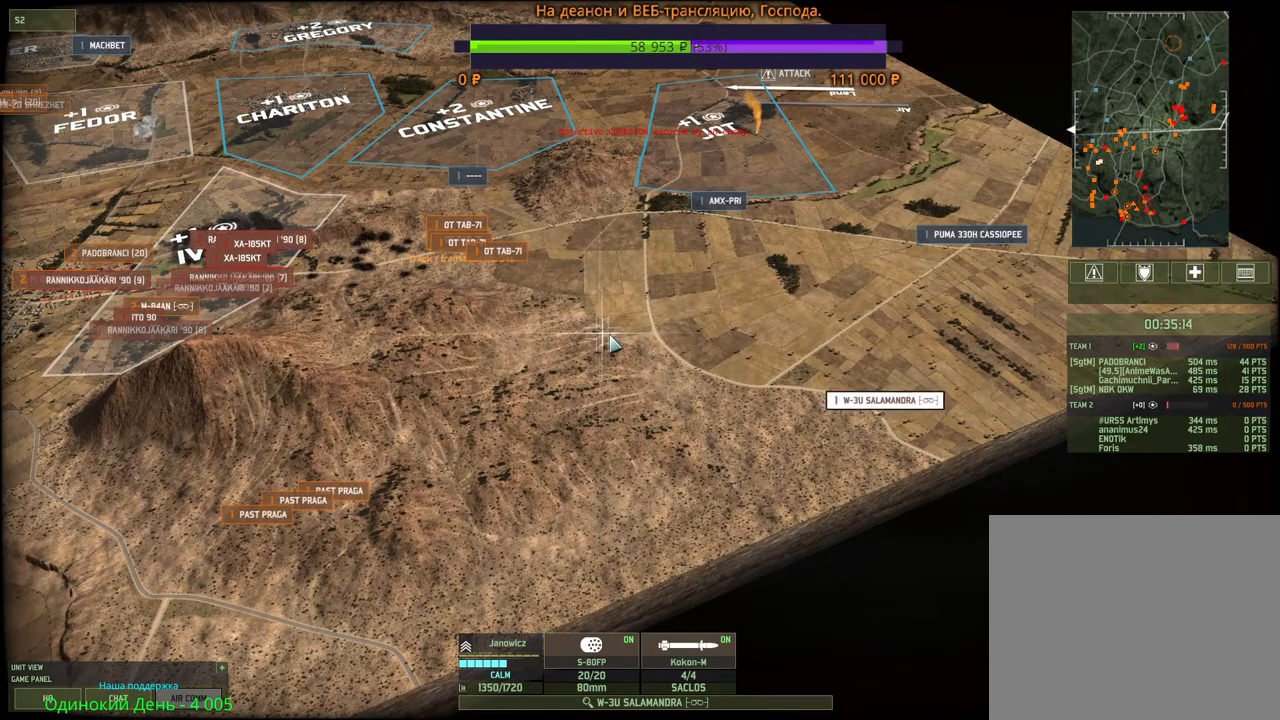
{"keys": [], "mouse": [], "events": [[350, "mouse_right", "down"], [417, "mouse_right", "up"]]}
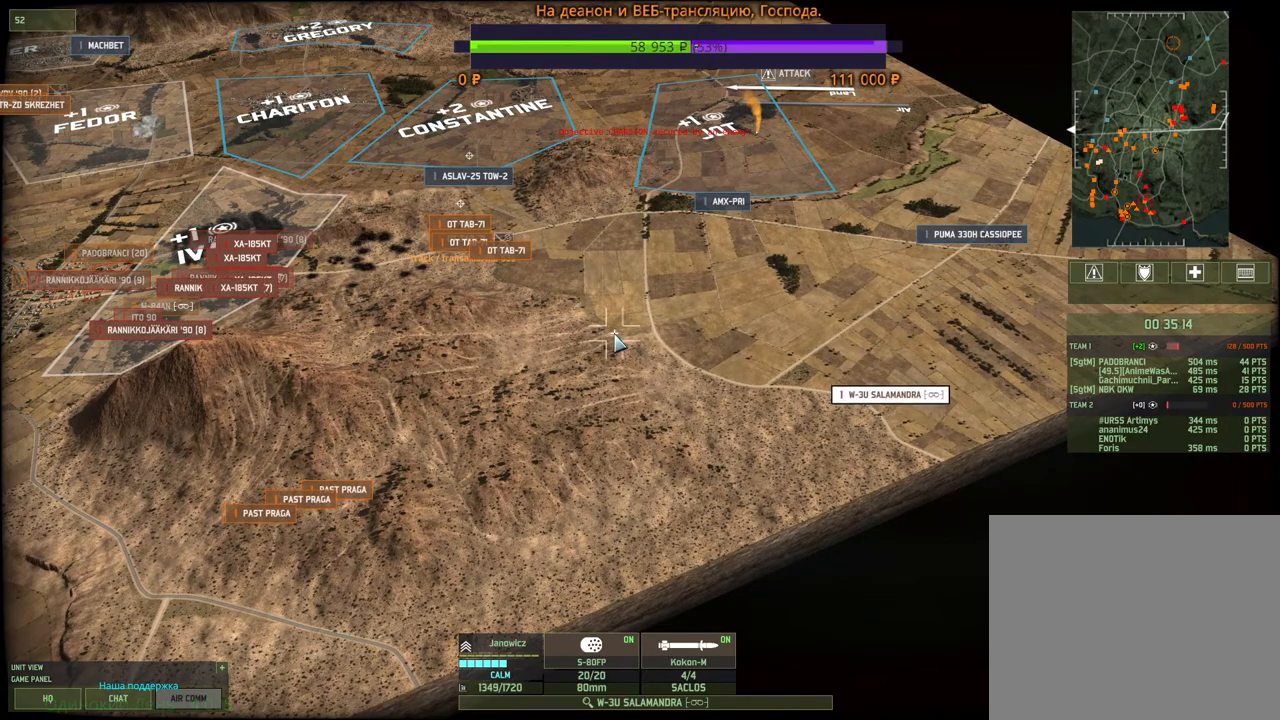
{"keys": [], "mouse": [], "events": [[50, "mouse_right", "down"], [117, "mouse_right", "up"], [200, "mouse_right", "down"], [283, "mouse_right", "up"], [367, "mouse_right", "down"], [450, "mouse_right", "up"]]}
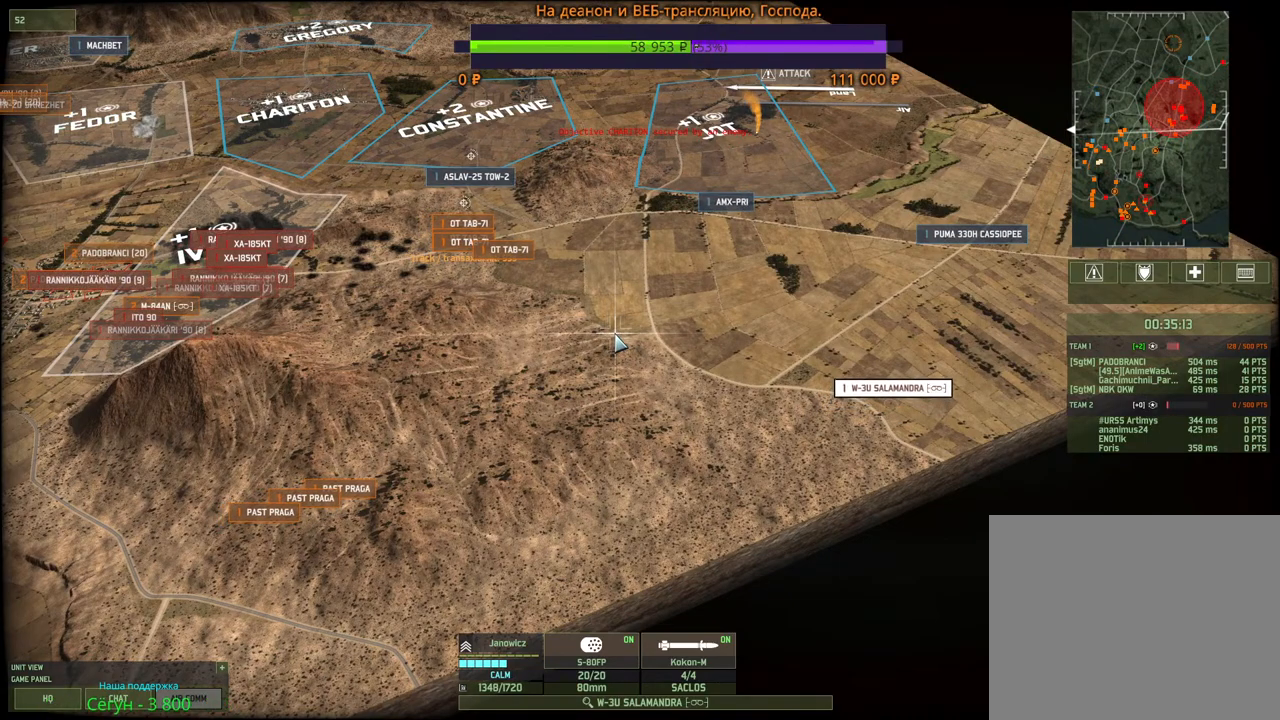
{"keys": [], "mouse": ["right"], "events": [[17, "mouse_right", "down"], [83, "mouse_right", "up"], [167, "mouse_right", "down"], [250, "mouse_right", "up"], [317, "mouse_right", "down"], [383, "mouse_right", "up"], [467, "mouse_right", "down"]]}
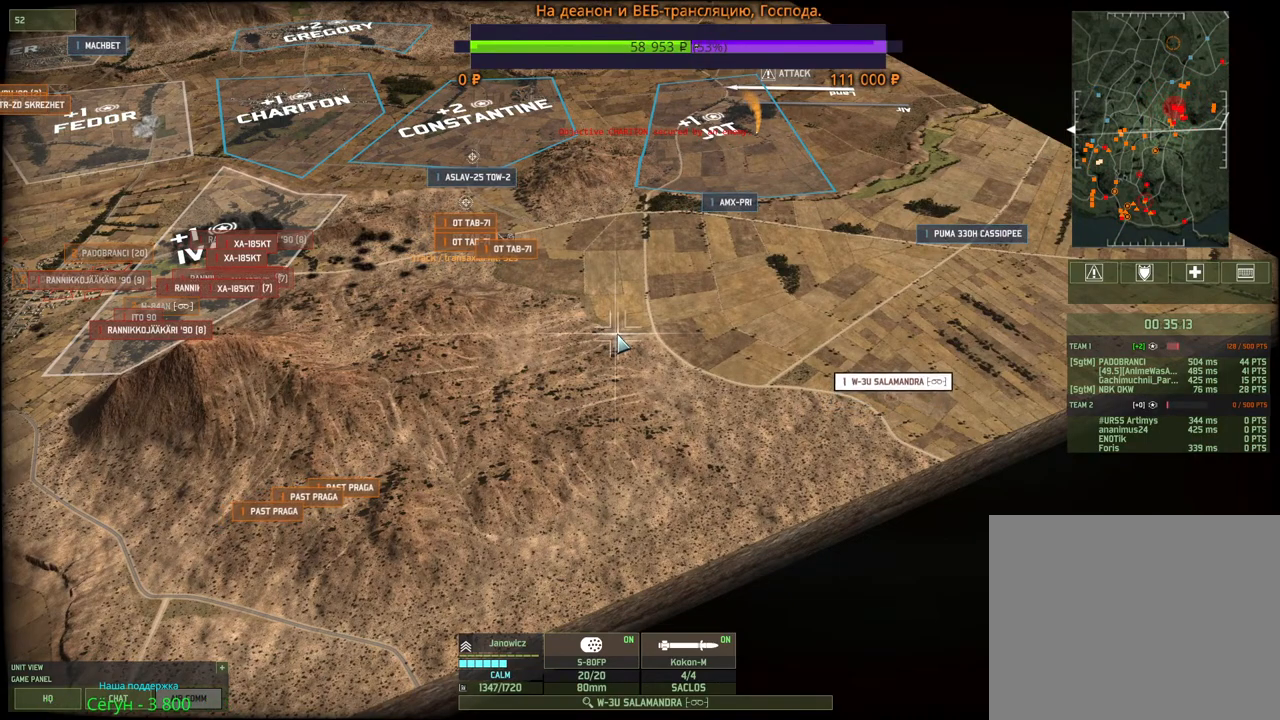
{"keys": [], "mouse": [], "events": [[33, "mouse_right", "up"], [117, "mouse_right", "down"], [183, "mouse_right", "up"], [267, "mouse_right", "down"], [350, "mouse_right", "up"], [417, "mouse_right", "down"], [500, "mouse_right", "up"]]}
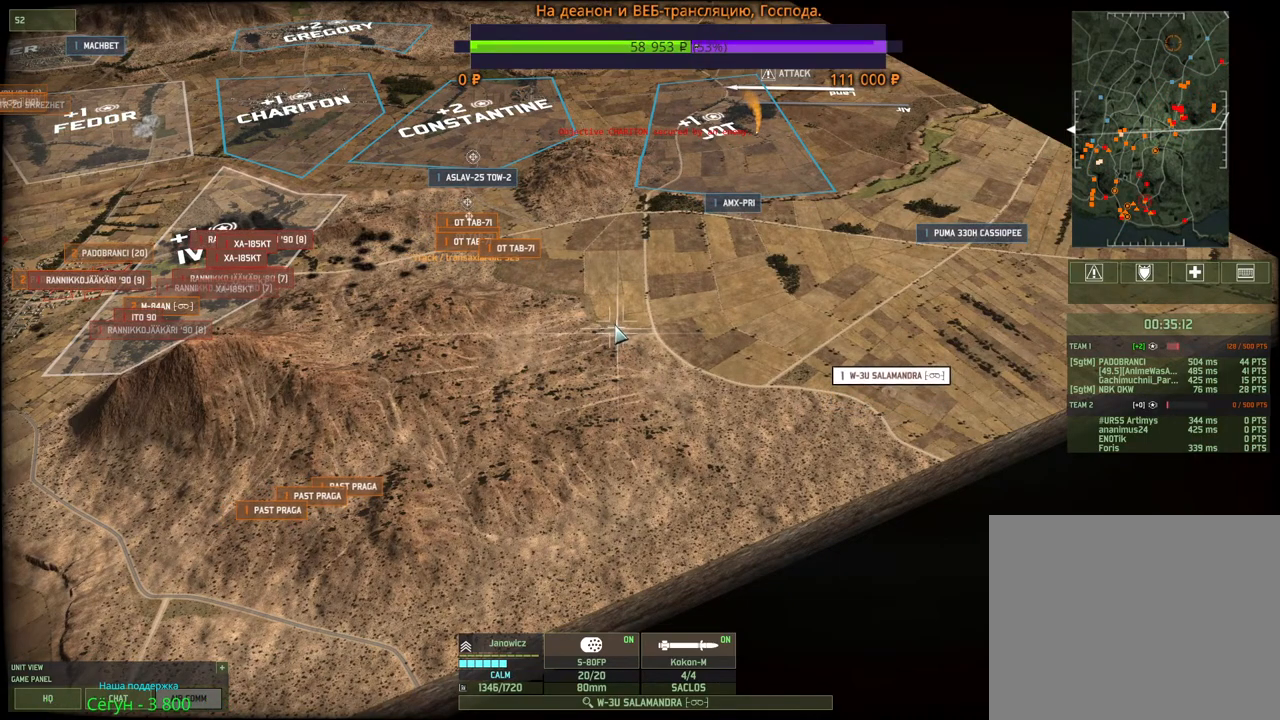
{"keys": [], "mouse": [], "events": [[67, "mouse_right", "down"], [150, "mouse_right", "up"], [217, "mouse_right", "down"], [300, "mouse_right", "up"], [367, "mouse_right", "down"], [450, "mouse_right", "up"]]}
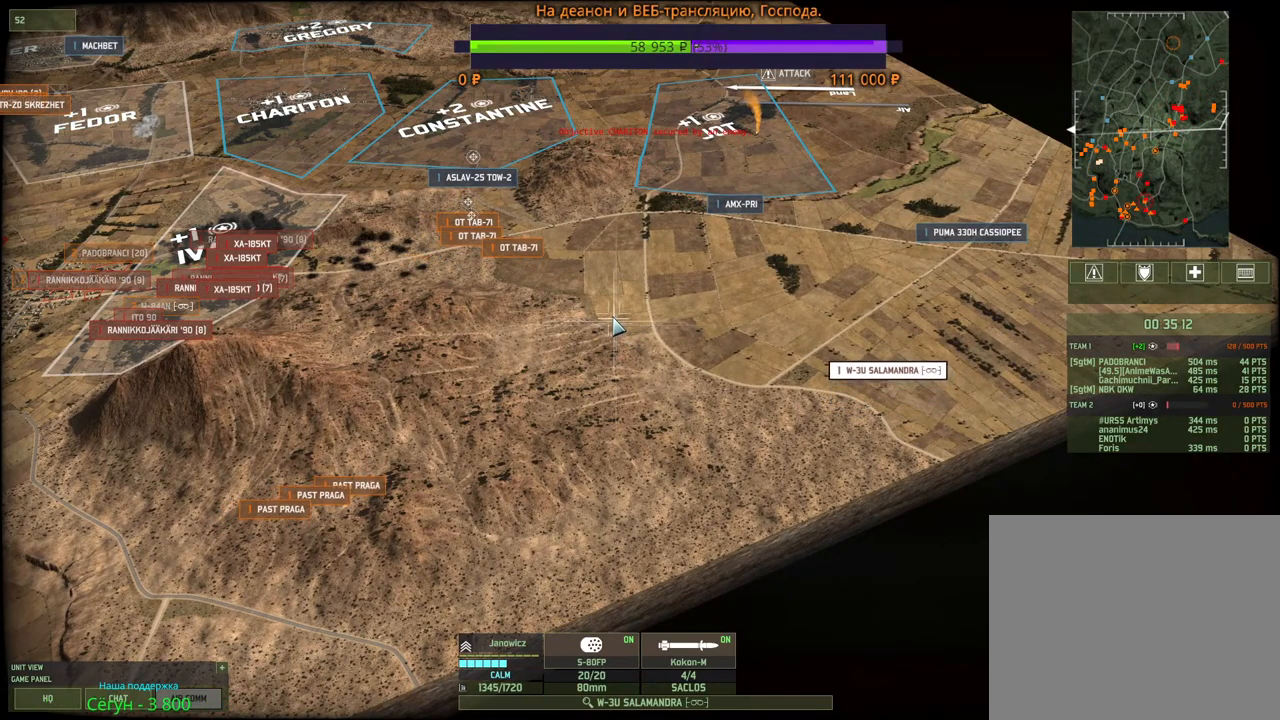
{"keys": [], "mouse": [], "events": [[17, "mouse_right", "down"], [100, "mouse_right", "up"], [183, "mouse_right", "down"], [250, "mouse_right", "up"], [333, "mouse_right", "down"], [417, "mouse_right", "up"]]}
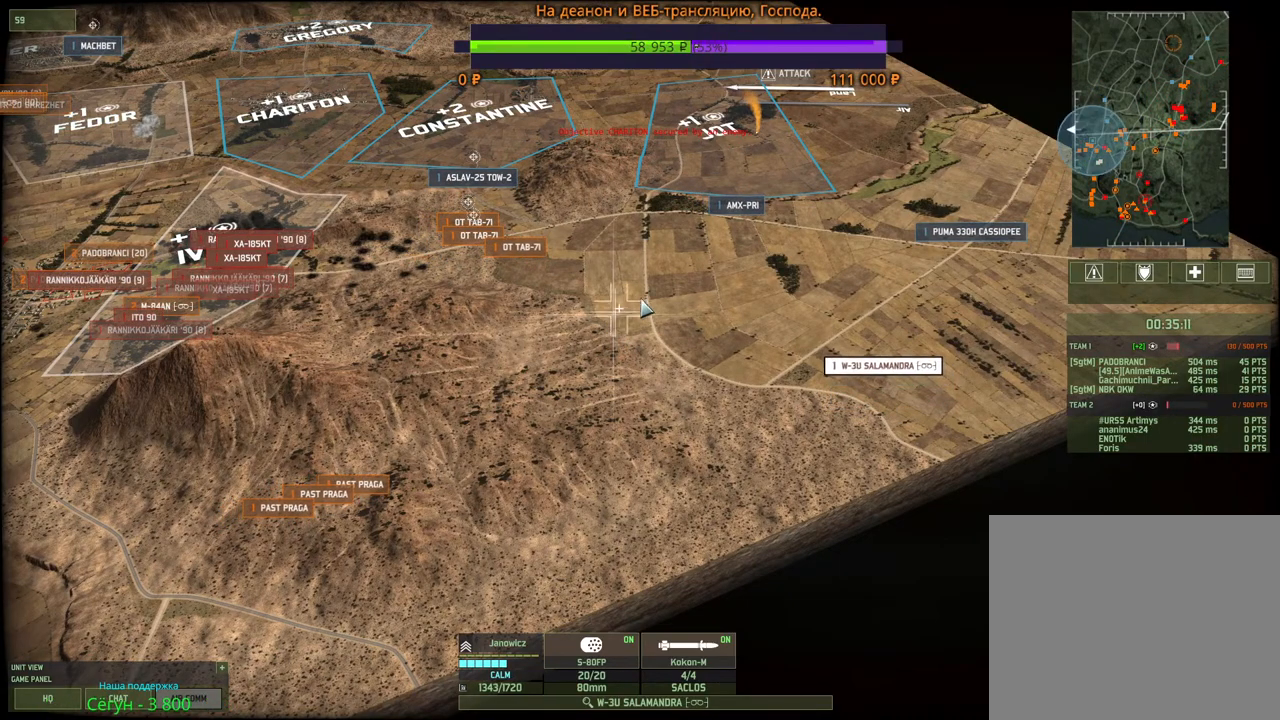
{"keys": [], "mouse": [], "events": [[67, "w", "down"], [83, "d", "down"], [183, "d", "up"], [200, "w", "up"]]}
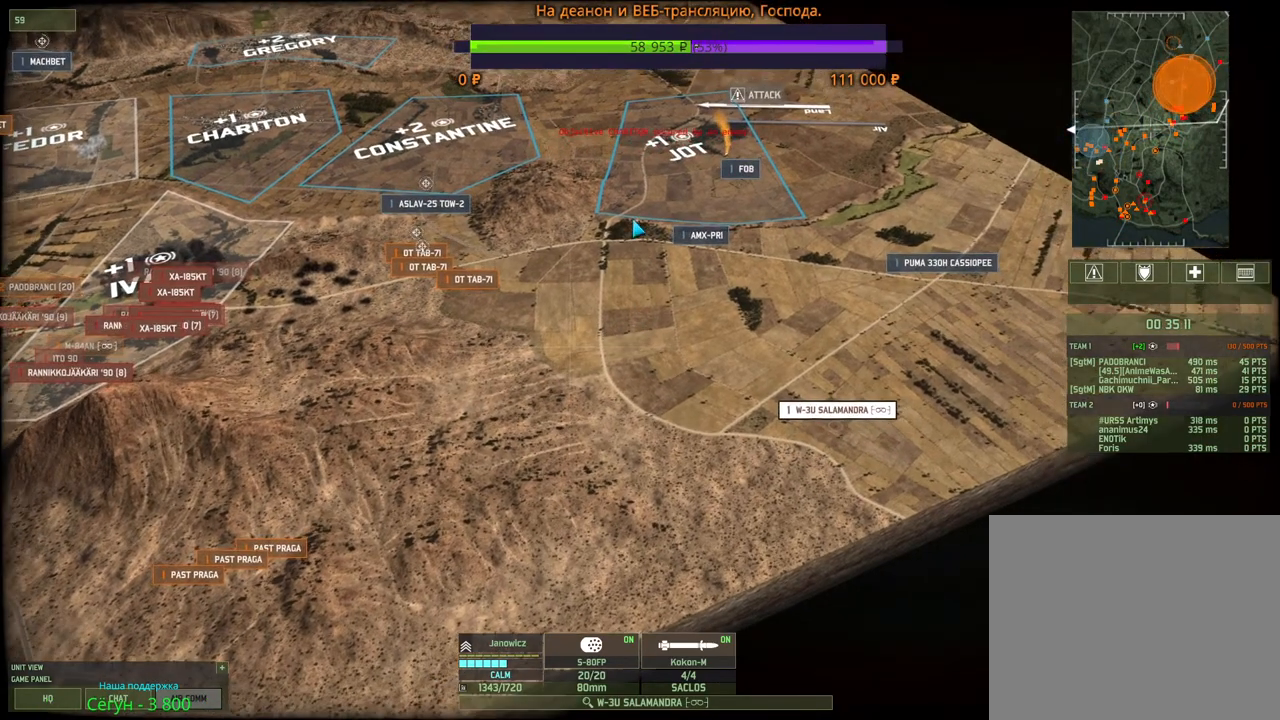
{"keys": [], "mouse": ["right"], "events": [[350, "mouse_right", "down"], [417, "mouse_right", "up"], [483, "mouse_right", "down"]]}
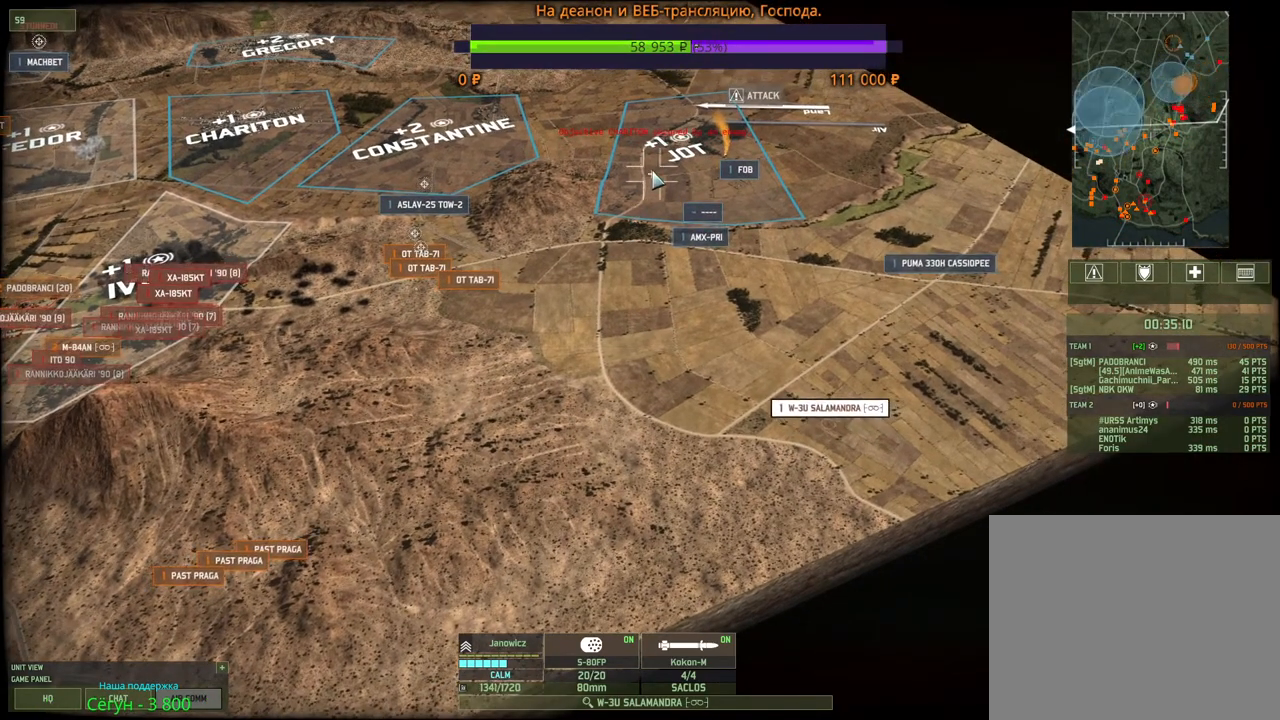
{"keys": [], "mouse": [], "events": [[50, "d", "down"], [50, "mouse_right", "up"], [50, "w", "down"], [183, "d", "up"], [350, "w", "up"]]}
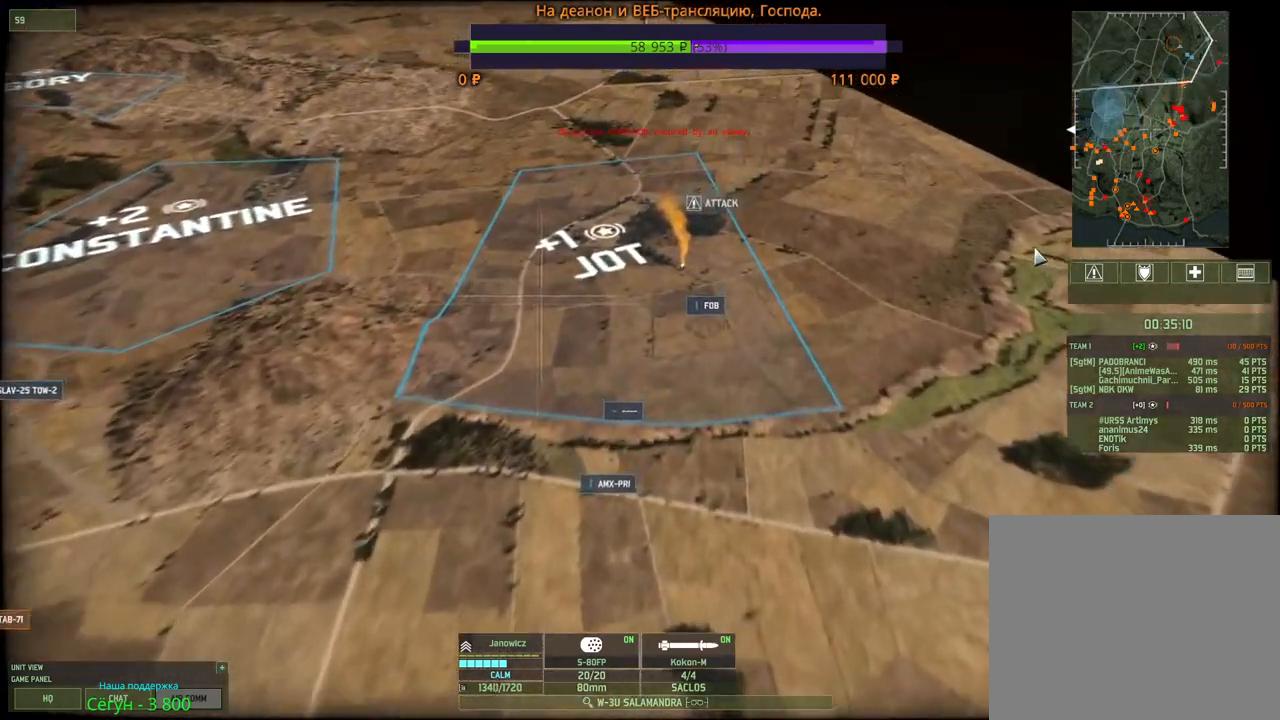
{"keys": [], "mouse": [], "events": [[283, "mouse_left", "down"], [367, "mouse_left", "up"]]}
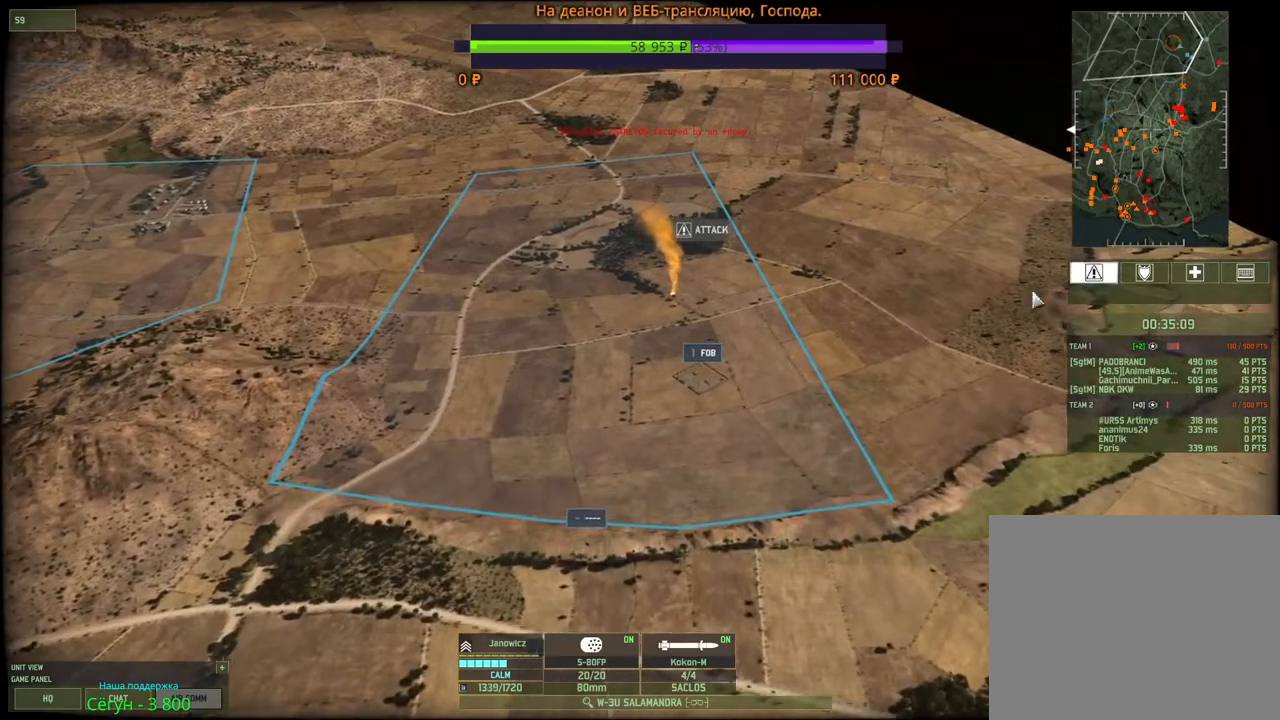
{"keys": [], "mouse": ["left"], "events": [[483, "mouse_left", "down"]]}
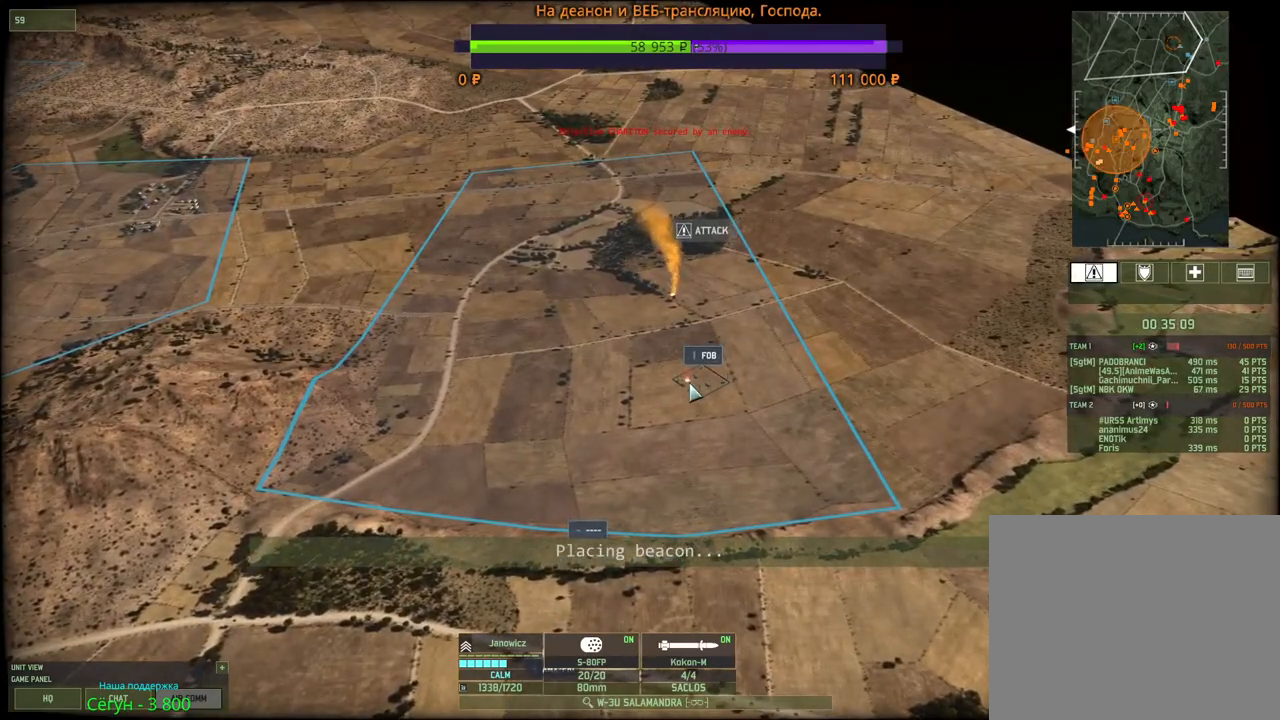
{"keys": [], "mouse": [], "events": [[50, "mouse_left", "up"], [417, "3", "down"], [500, "3", "up"]]}
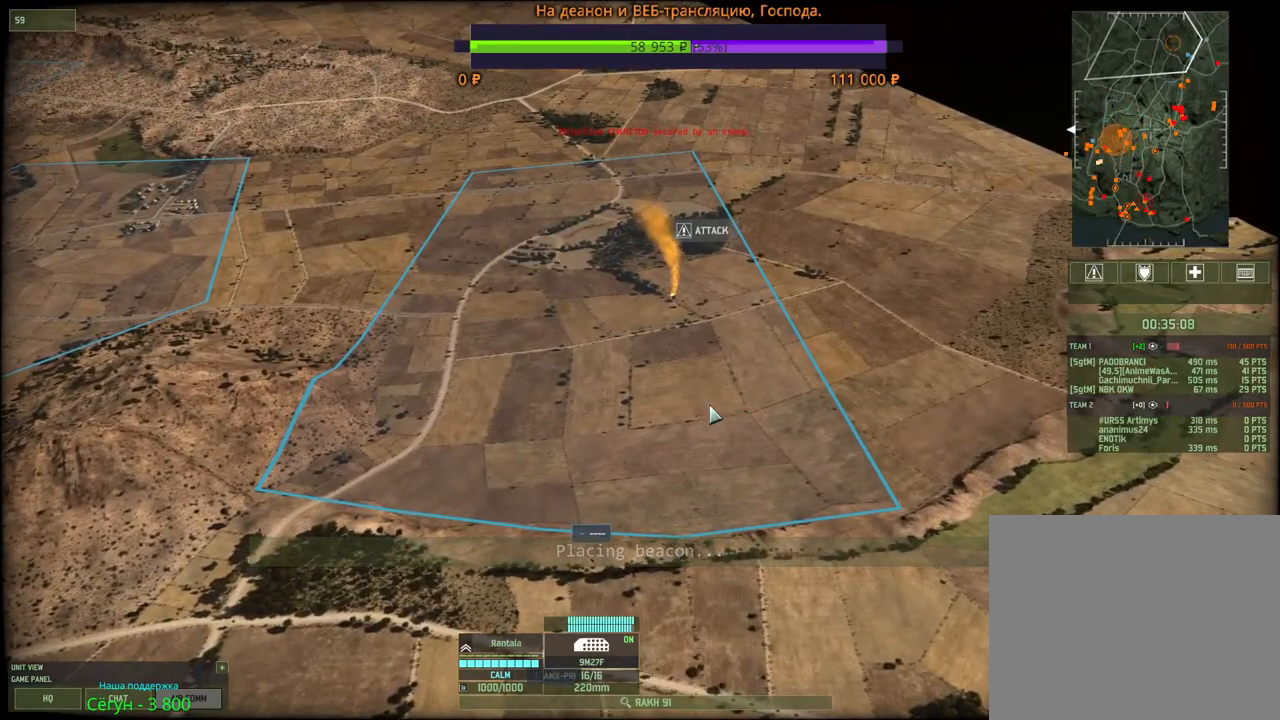
{"keys": [], "mouse": [], "events": [[50, "3", "down"], [150, "3", "up"]]}
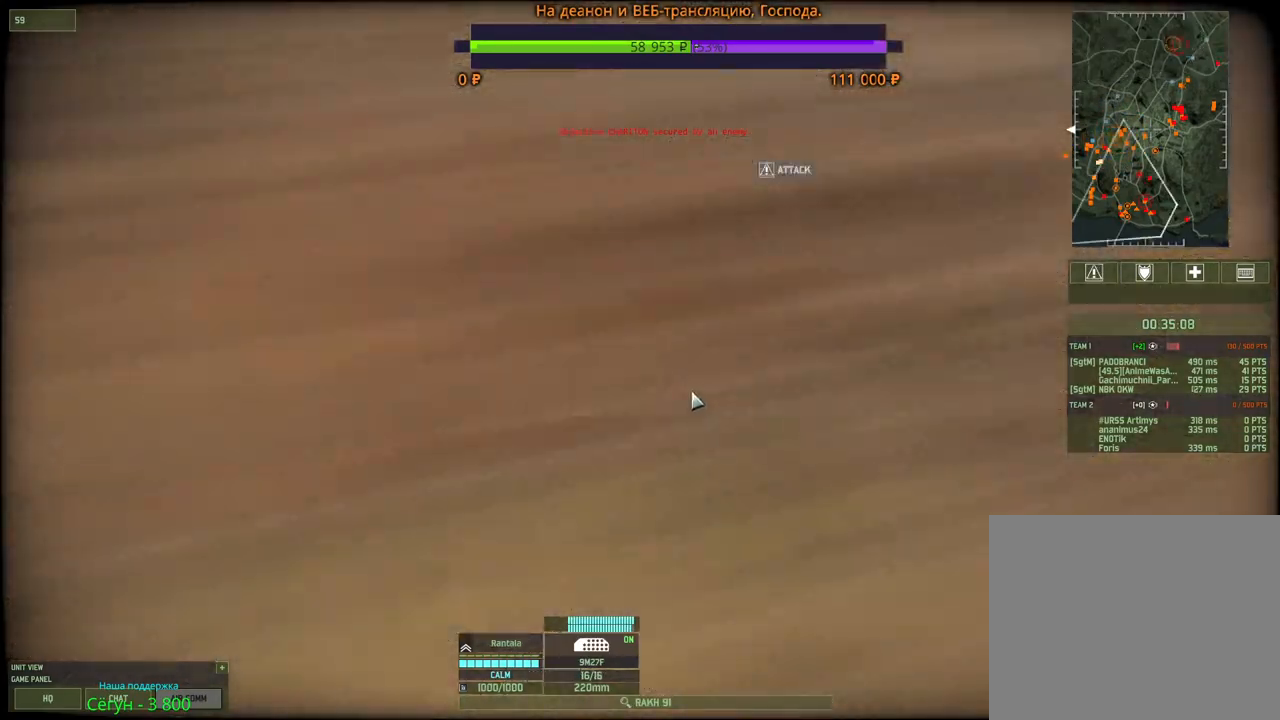
{"keys": [], "mouse": [], "events": []}
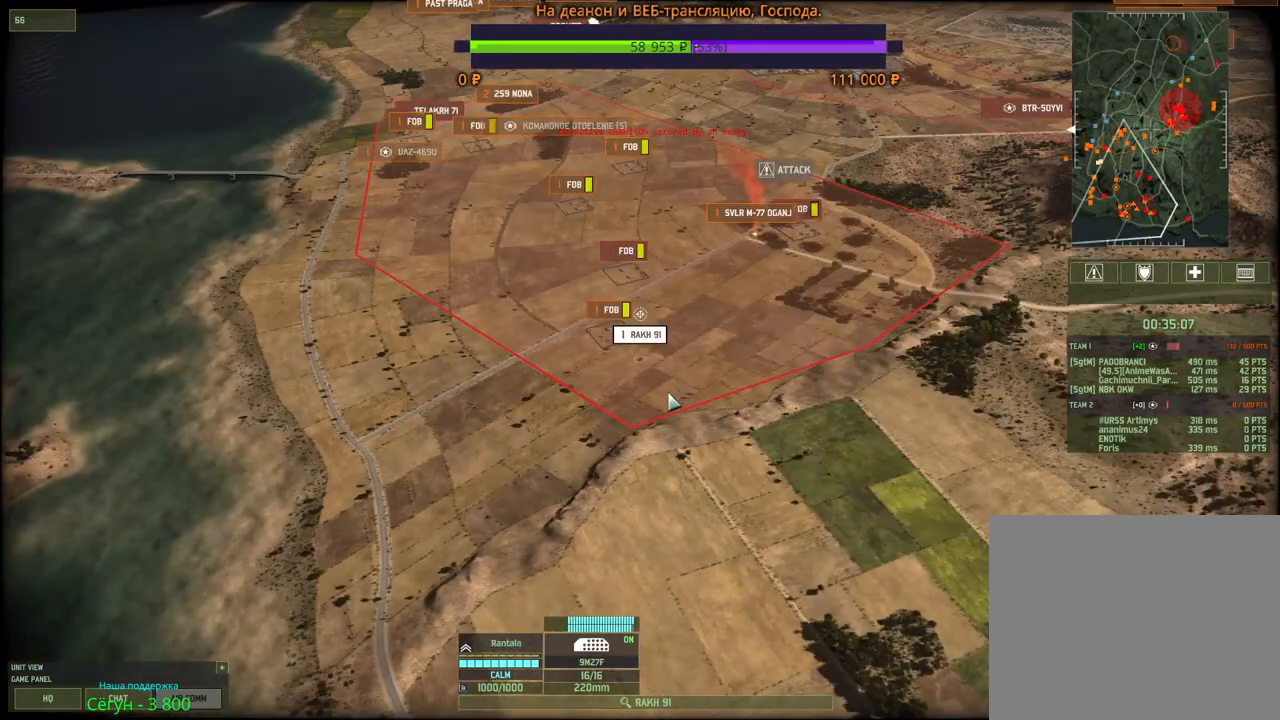
{"keys": ["e"], "mouse": [], "events": [[17, "d", "down"], [17, "w", "down"], [417, "d", "up"], [467, "e", "down"], [500, "w", "up"]]}
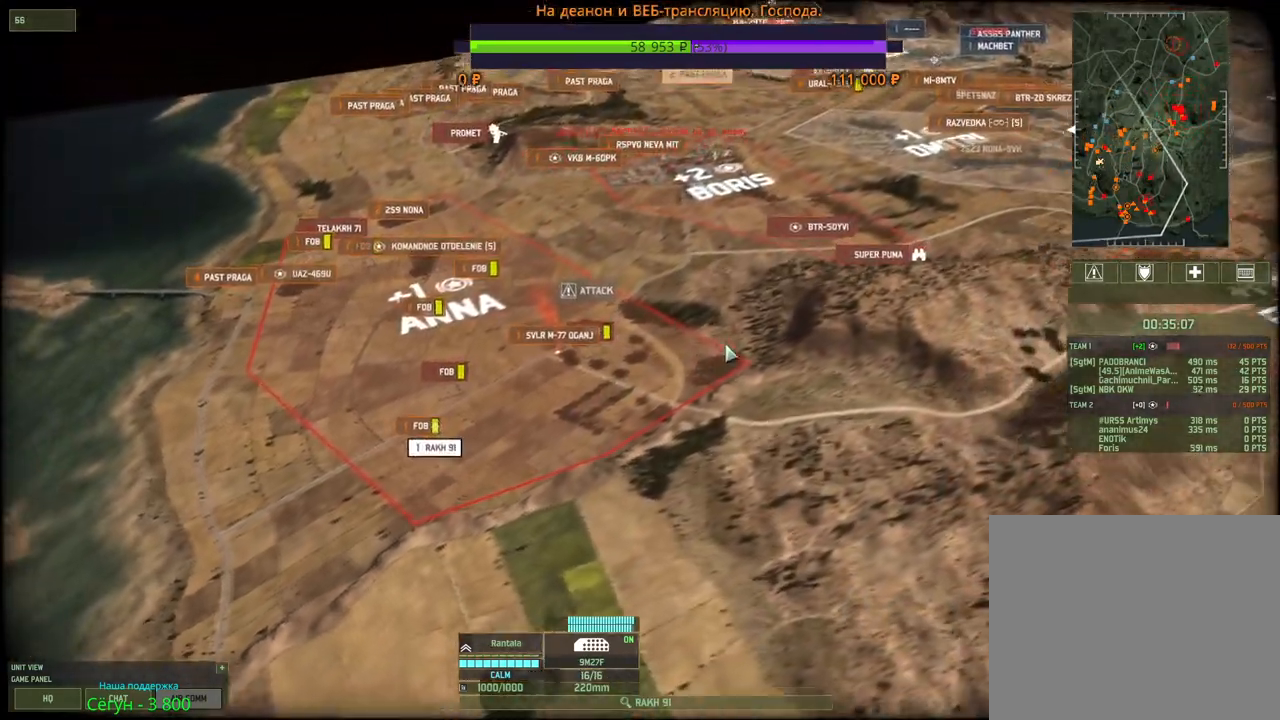
{"keys": ["d", "w"], "mouse": [], "events": [[100, "e", "up"], [183, "d", "down"], [217, "mouse_wheel", "down"], [283, "w", "down"], [383, "mouse_wheel", "up"]]}
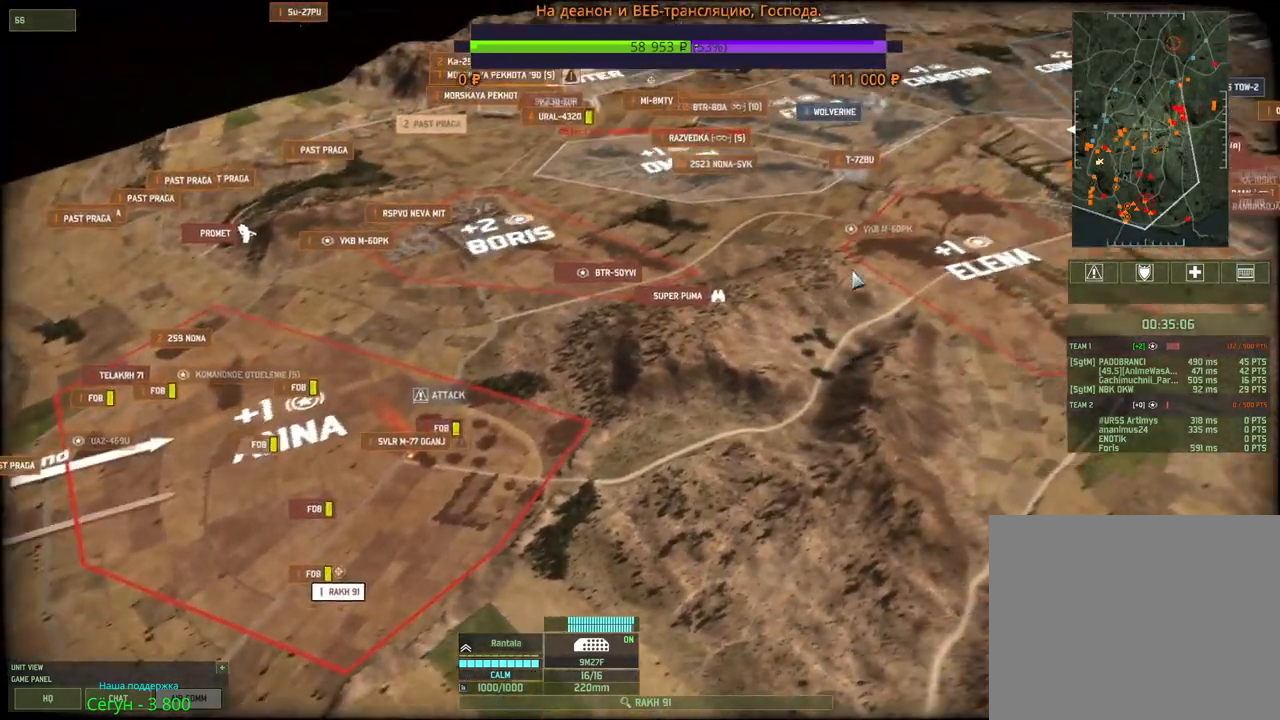
{"keys": ["d", "w"], "mouse": [], "events": []}
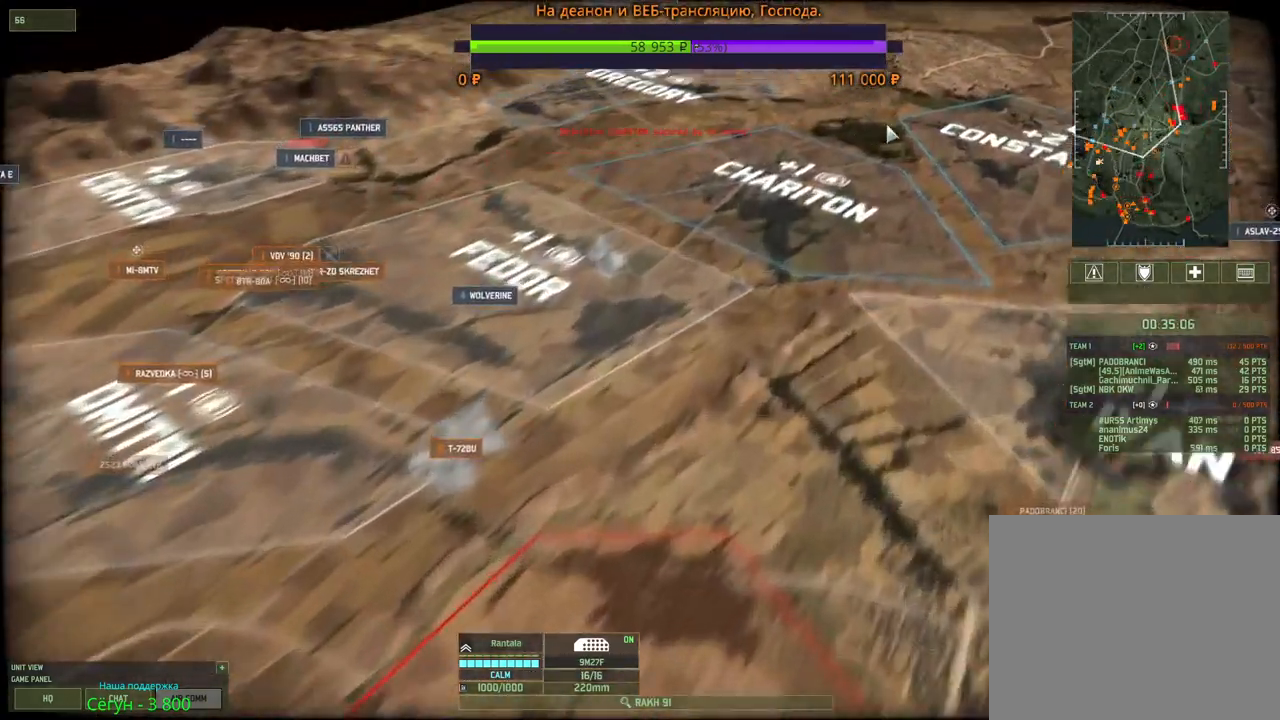
{"keys": ["d"], "mouse": [], "events": [[83, "w", "up"]]}
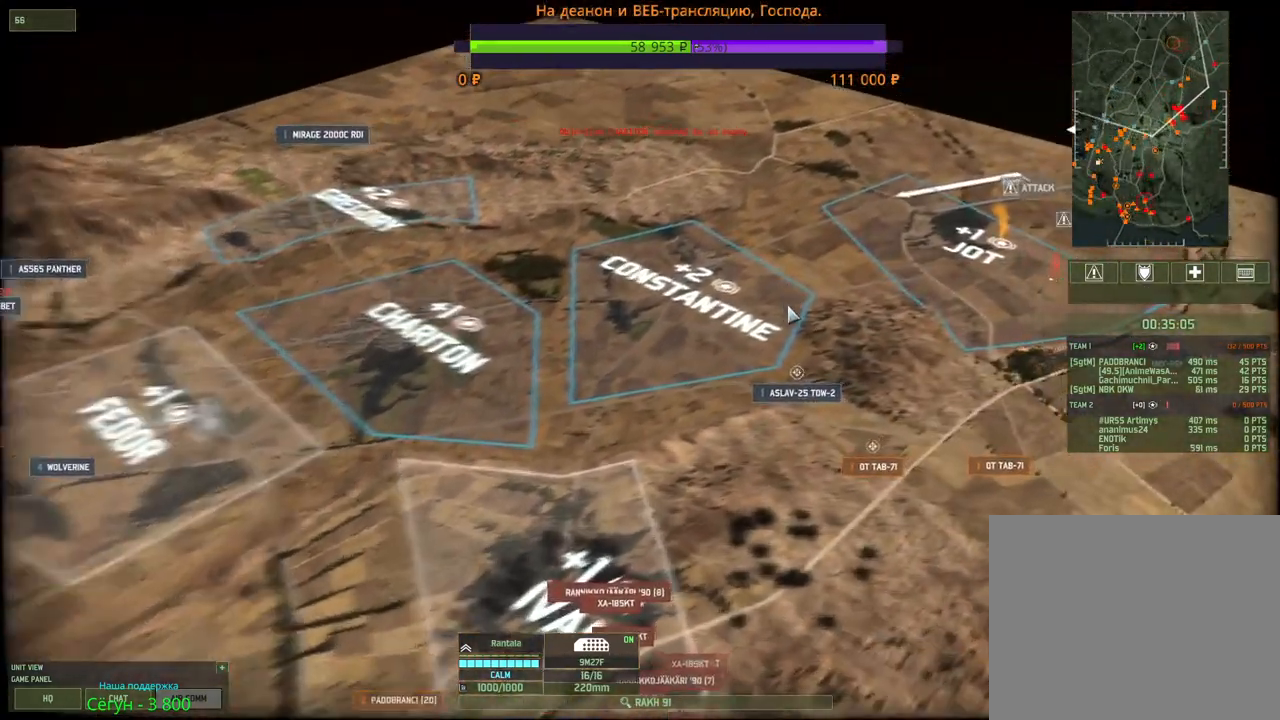
{"keys": [], "mouse": [], "events": [[200, "w", "down"], [333, "d", "up"], [350, "w", "up"]]}
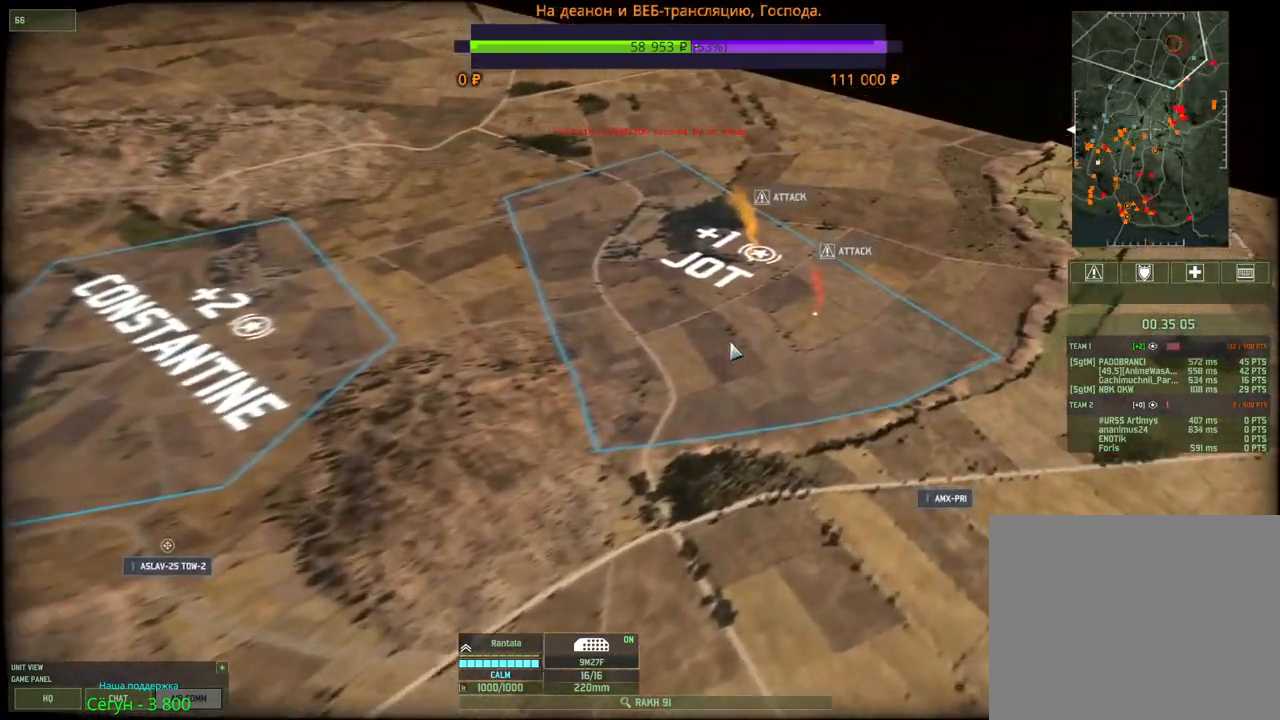
{"keys": [], "mouse": [], "events": [[283, "t", "down"], [417, "t", "up"]]}
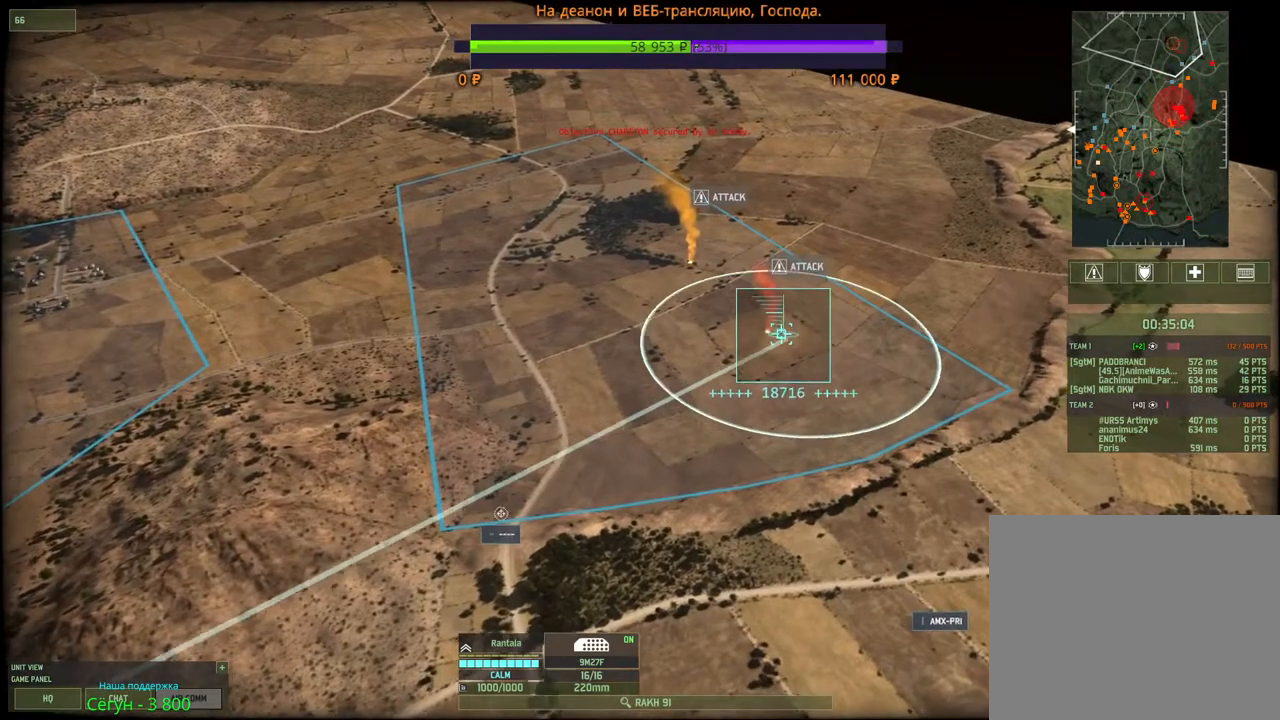
{"keys": ["shift"], "mouse": [], "events": [[200, "mouse_left", "down"], [300, "mouse_left", "up"], [400, "shift", "down"]]}
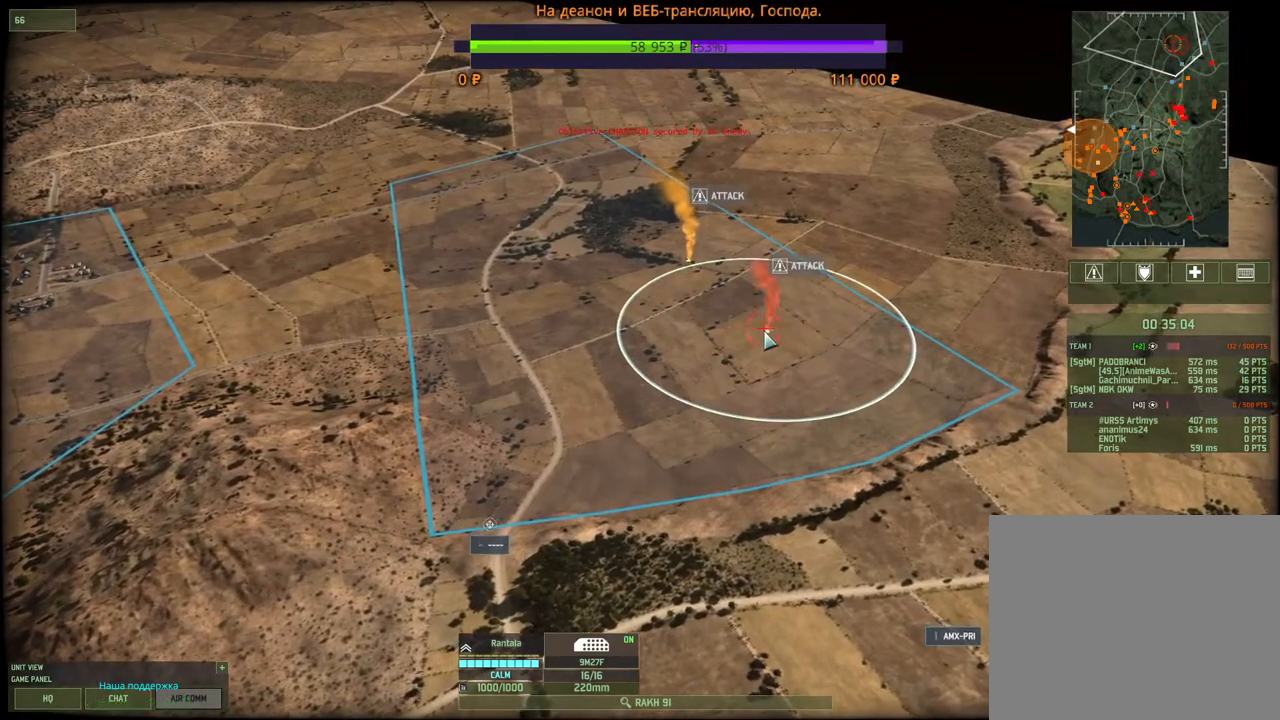
{"keys": ["shift", "t"], "mouse": [], "events": [[50, "t", "down"], [167, "mouse_left", "down"], [183, "t", "up"], [250, "mouse_left", "up"], [433, "t", "down"]]}
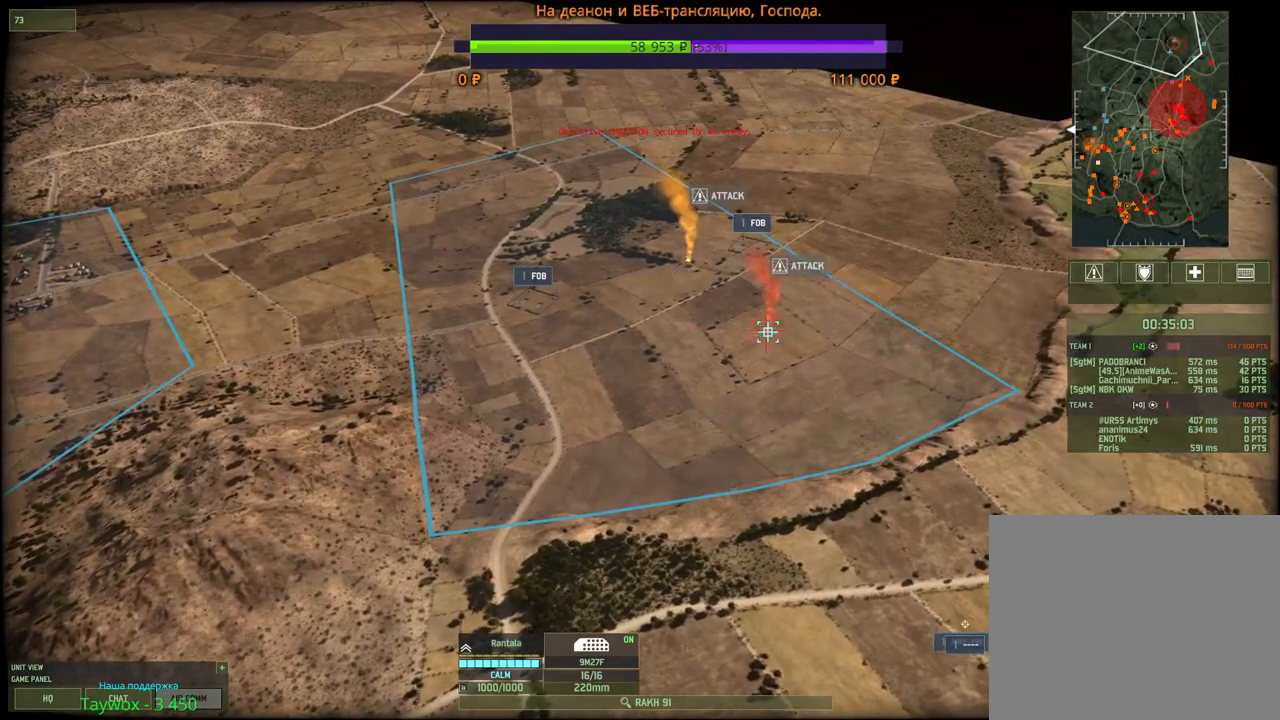
{"keys": ["shift"], "mouse": [], "events": [[33, "mouse_left", "down"], [50, "t", "up"], [133, "mouse_left", "up"], [250, "t", "down"], [300, "mouse_left", "down"], [367, "t", "up"], [400, "mouse_left", "up"]]}
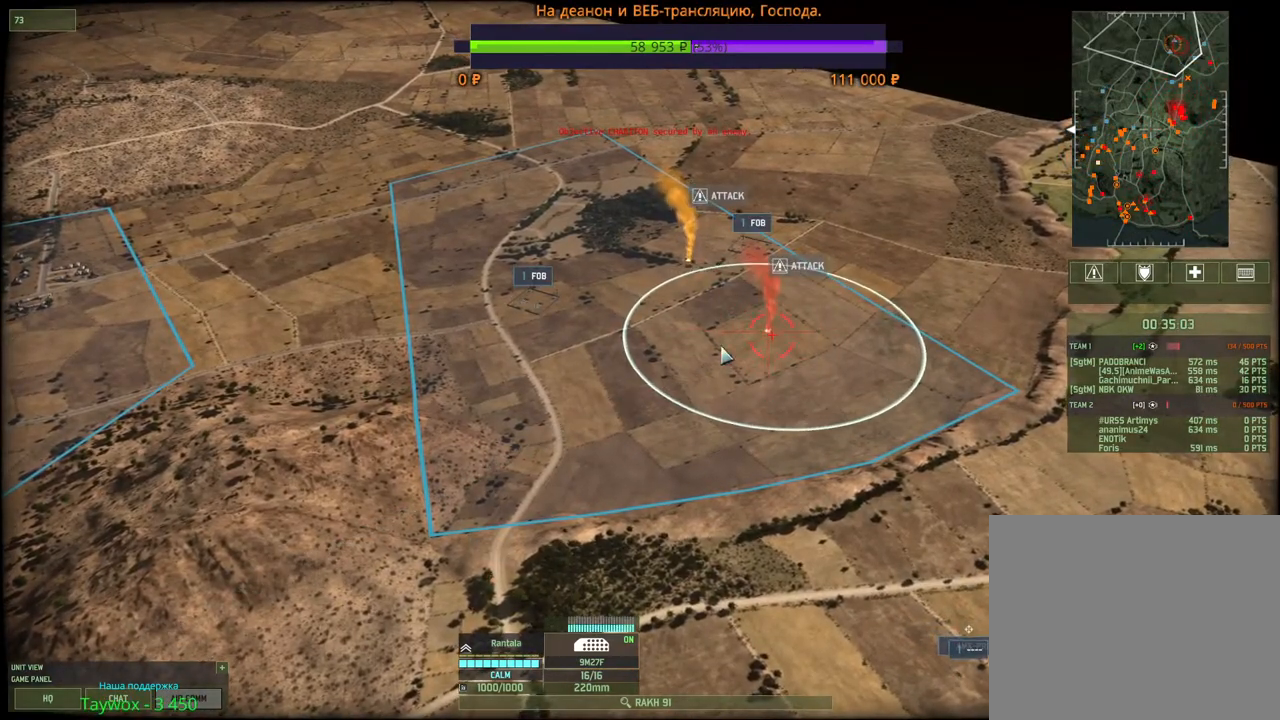
{"keys": ["shift"], "mouse": ["left"], "events": [[333, "t", "down"], [433, "mouse_left", "down"], [450, "t", "up"]]}
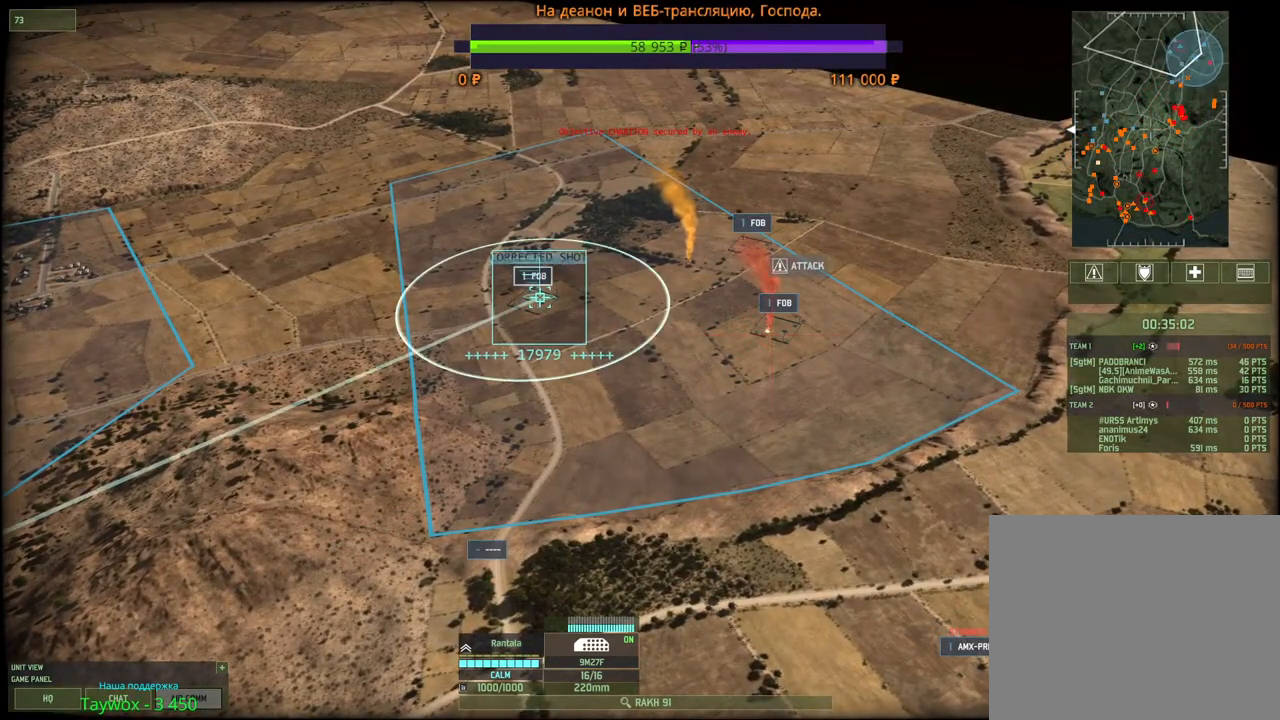
{"keys": ["shift"], "mouse": [], "events": [[17, "mouse_left", "up"], [200, "t", "down"], [300, "mouse_left", "down"], [300, "t", "up"], [400, "mouse_left", "up"]]}
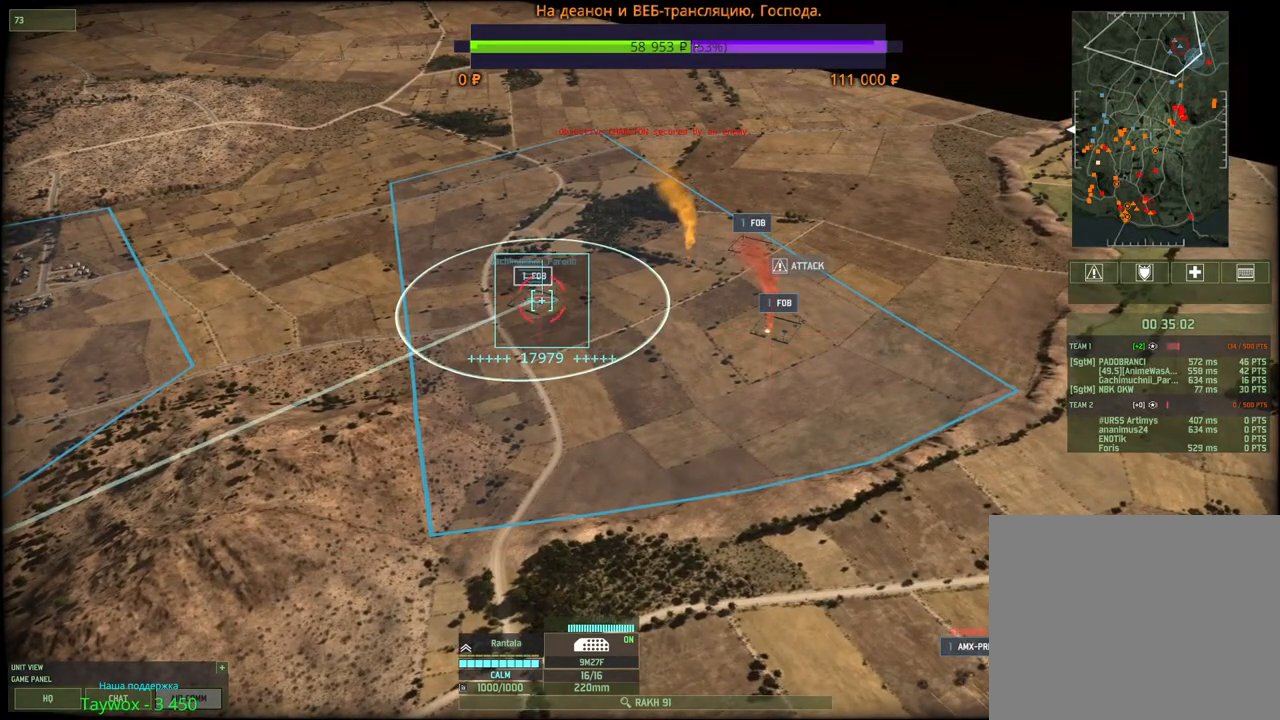
{"keys": ["shift"], "mouse": ["left"], "events": [[33, "t", "down"], [150, "t", "up"], [167, "mouse_left", "down"], [267, "mouse_left", "up"], [400, "t", "down"], [433, "mouse_left", "down"], [500, "t", "up"]]}
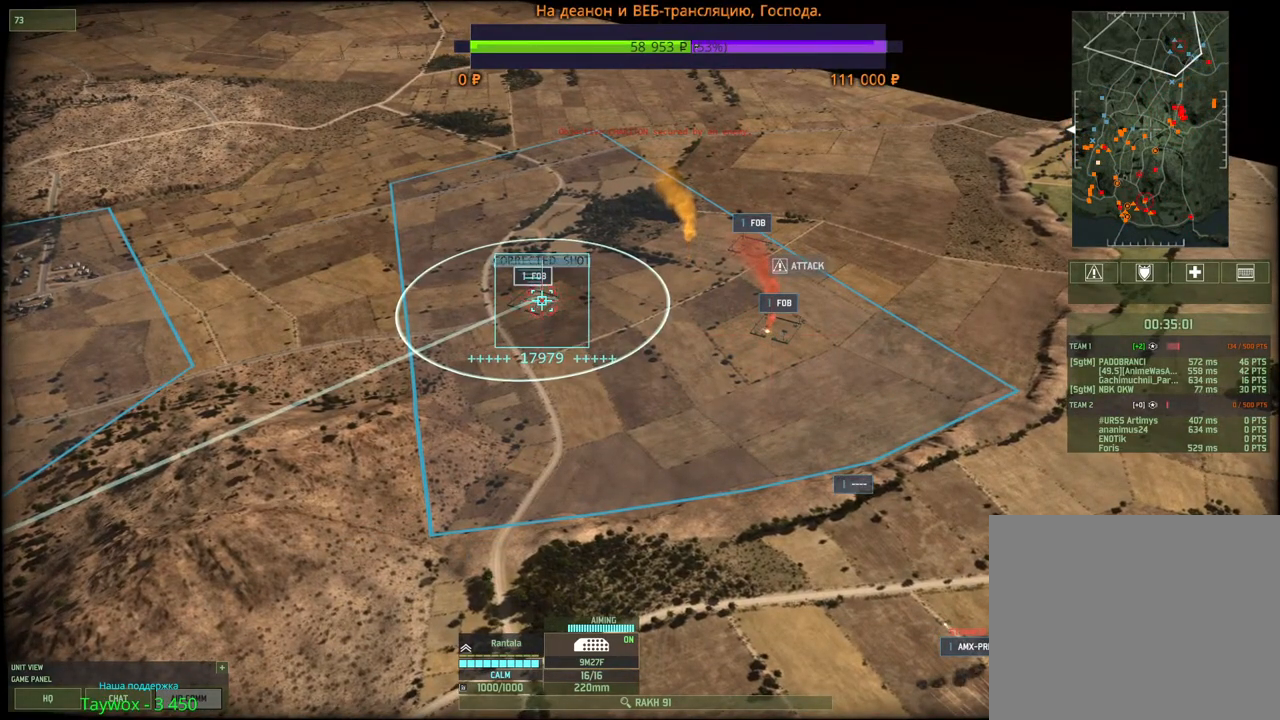
{"keys": ["shift"], "mouse": [], "events": [[17, "mouse_left", "up"]]}